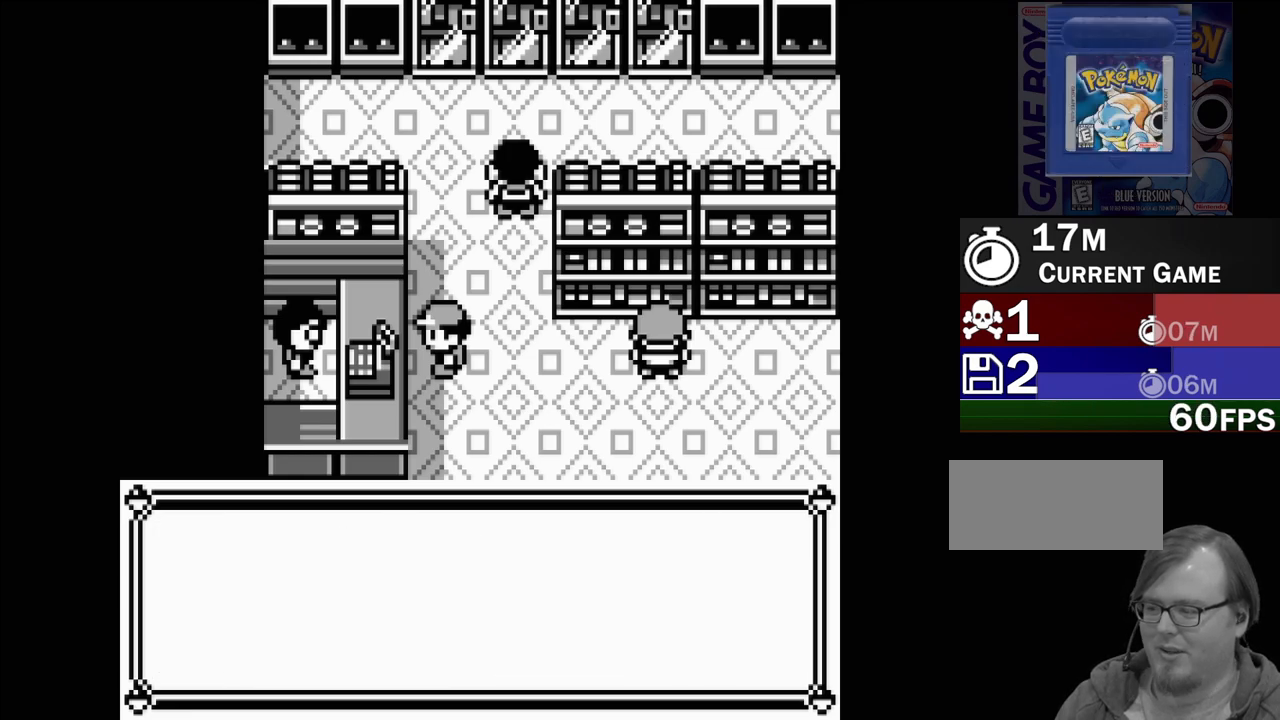
Gameplay with a controller (Nintendo layout); each line is a JSON object with the inputs held at the frame after it. "events" lists button and stick changes between this image and that frame as [ms after this image, input, new state], when the widget could be followed in between. Not read: L3 R3.
{"buttons": [], "events": []}
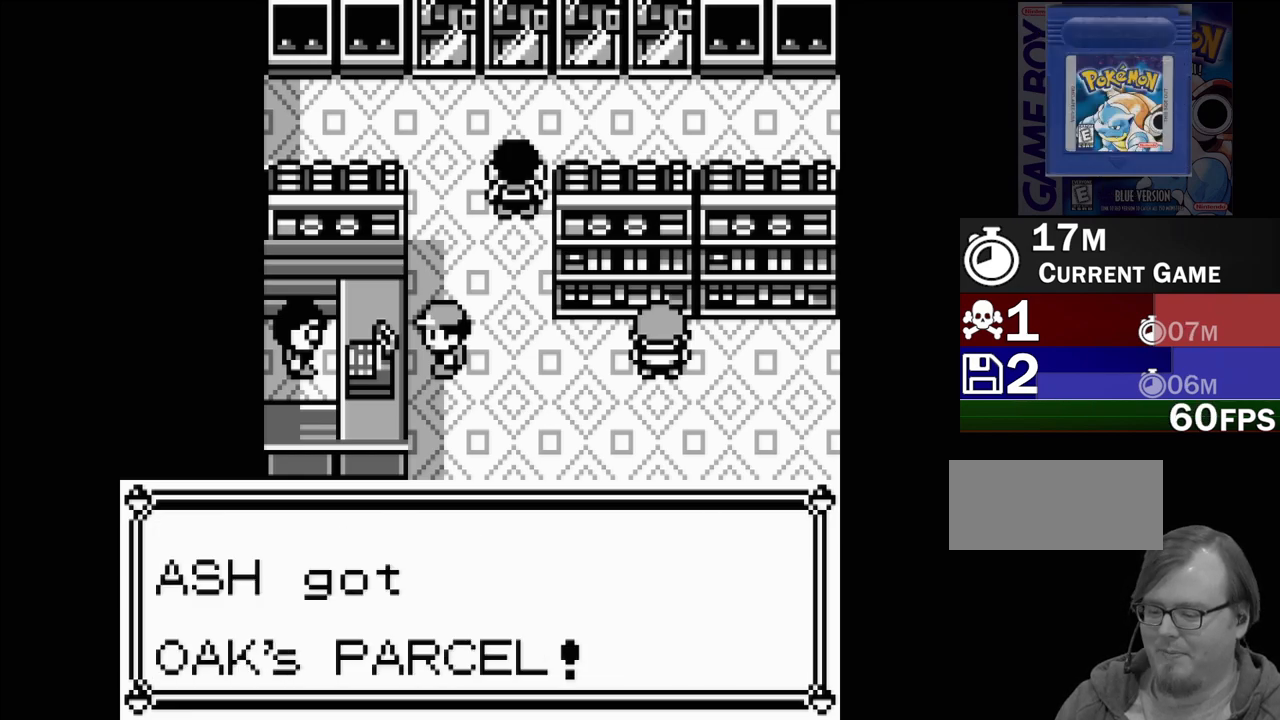
{"buttons": [], "events": []}
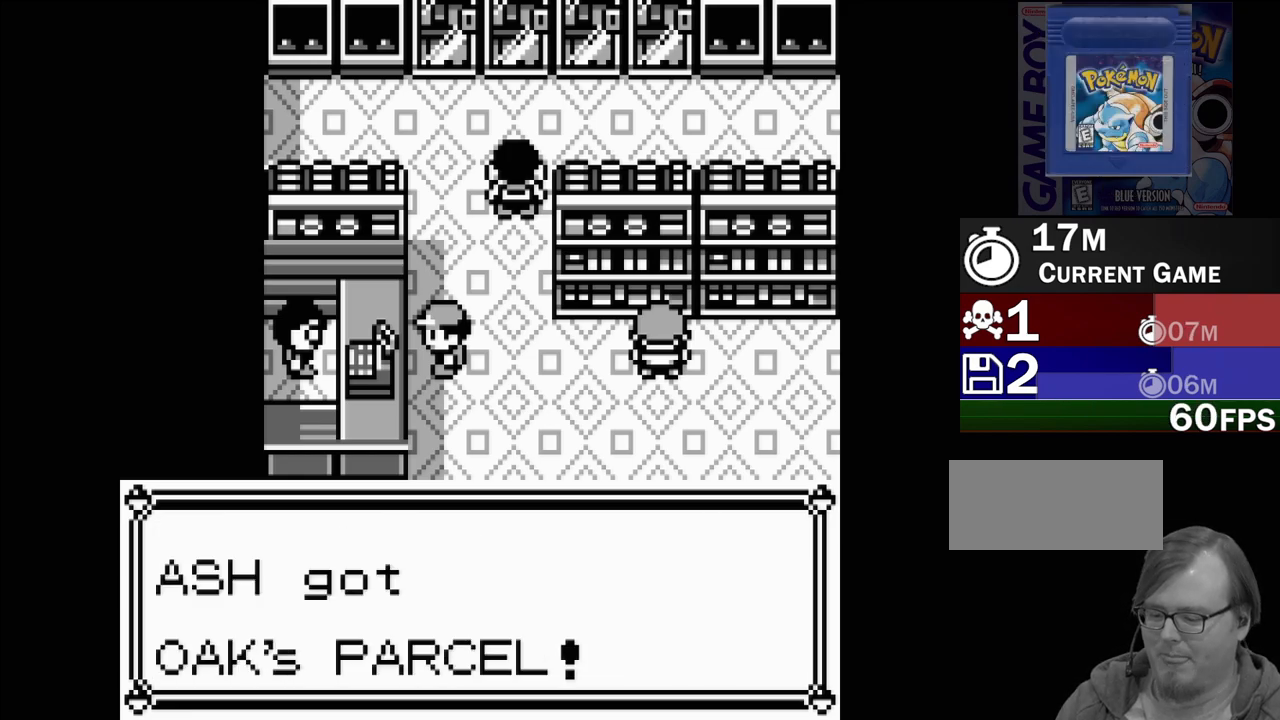
{"buttons": [], "events": []}
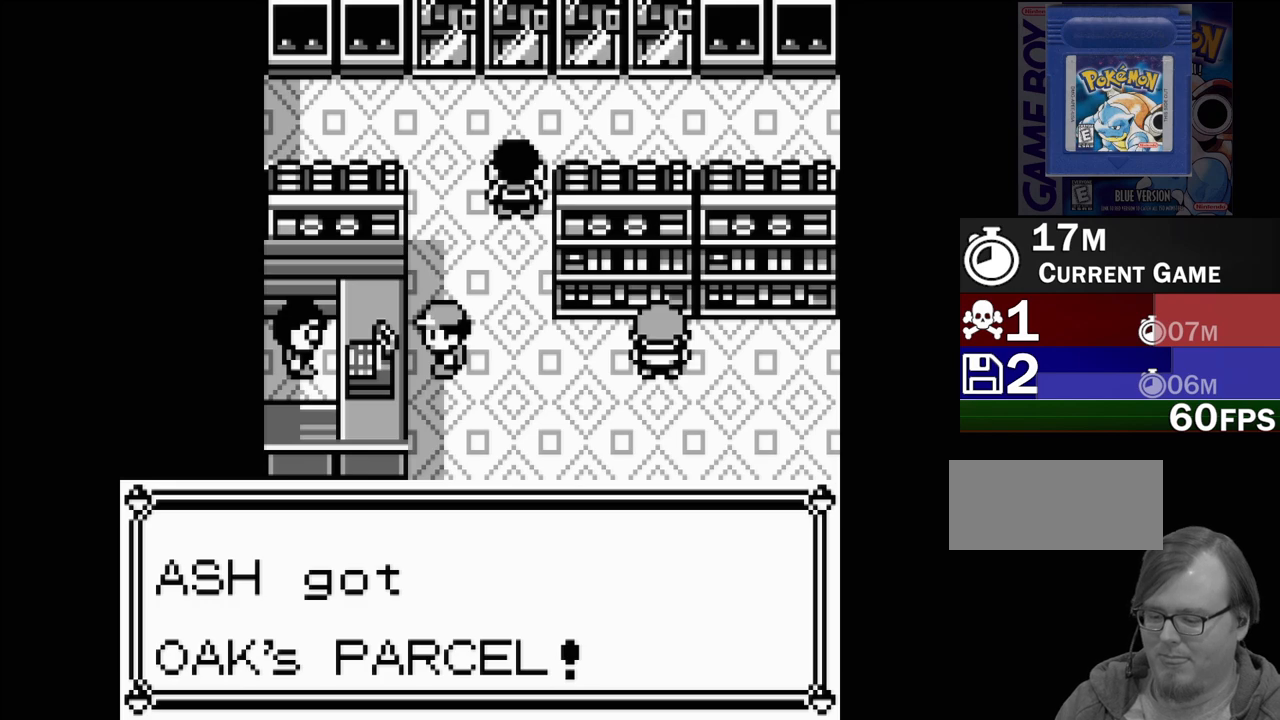
{"buttons": [], "events": []}
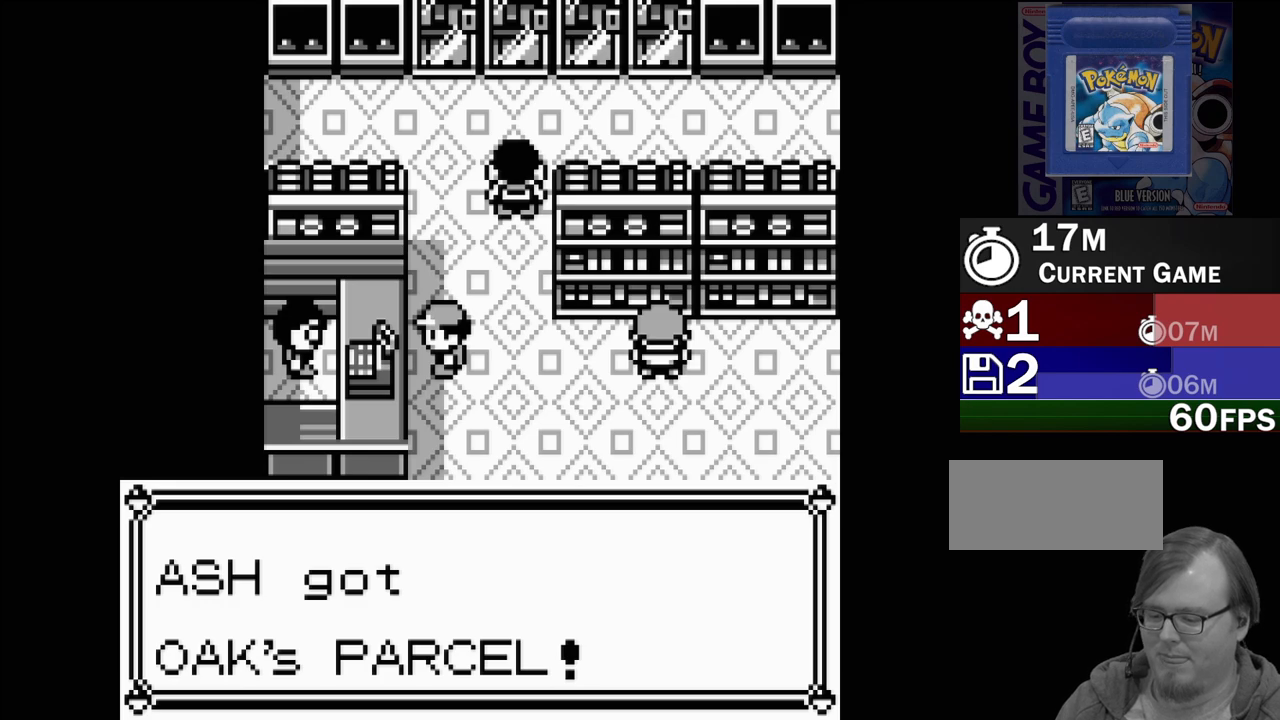
{"buttons": [], "events": []}
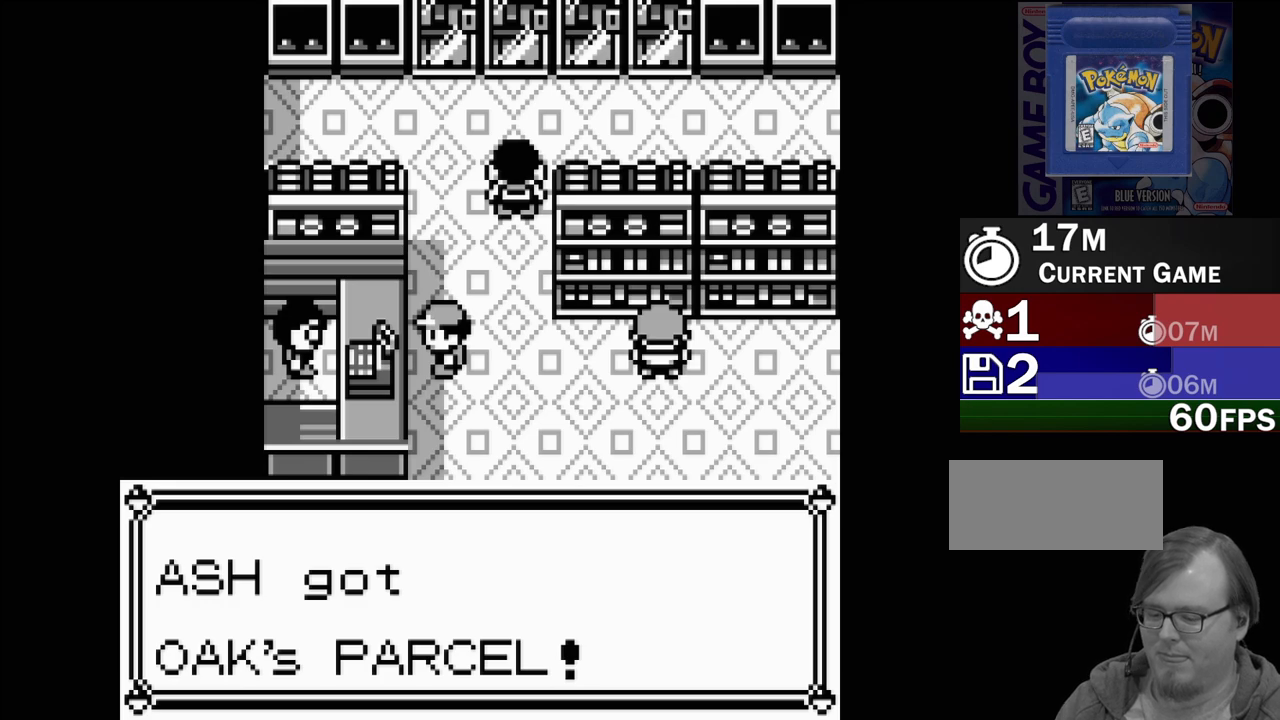
{"buttons": [], "events": []}
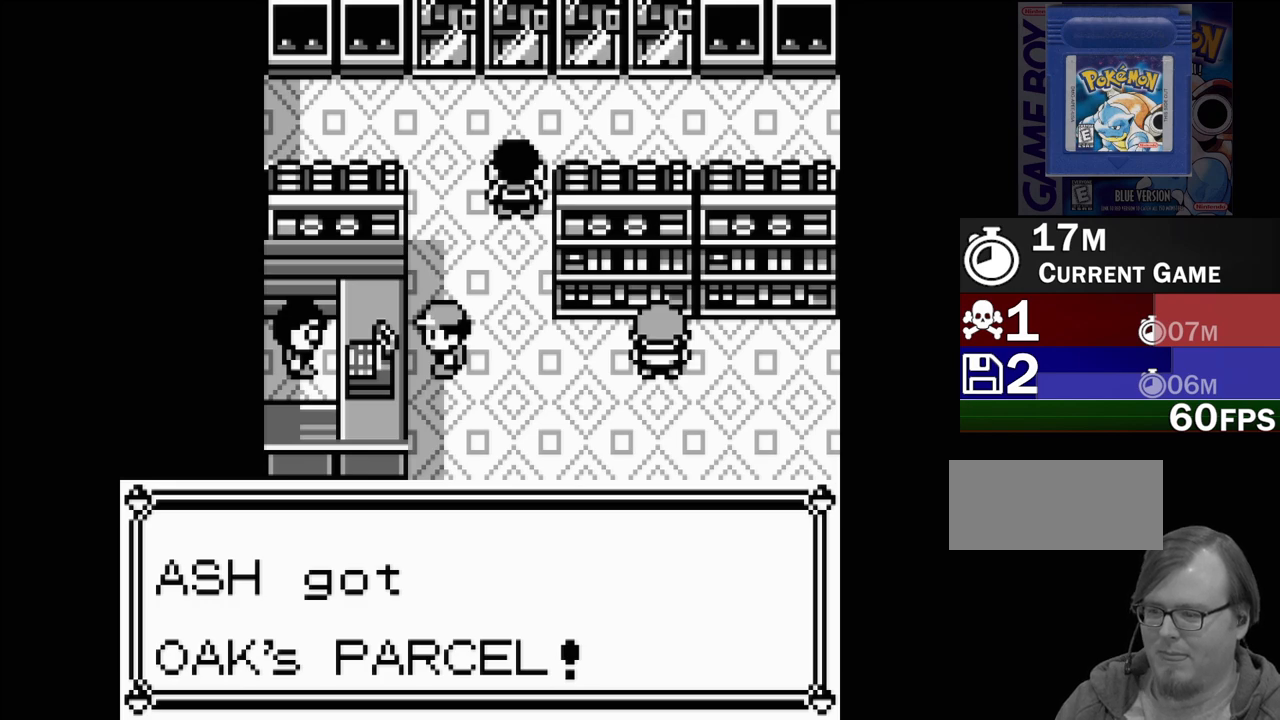
{"buttons": [], "events": []}
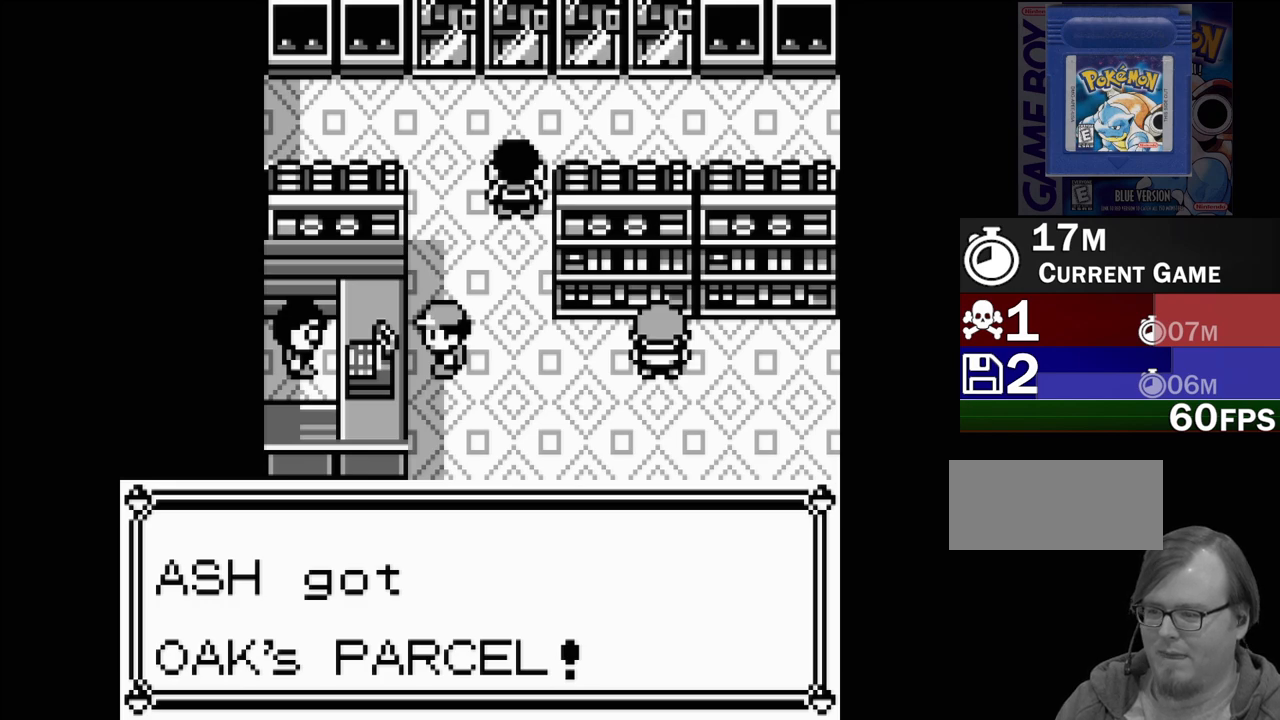
{"buttons": [], "events": [[283, "A", "down"], [450, "A", "up"]]}
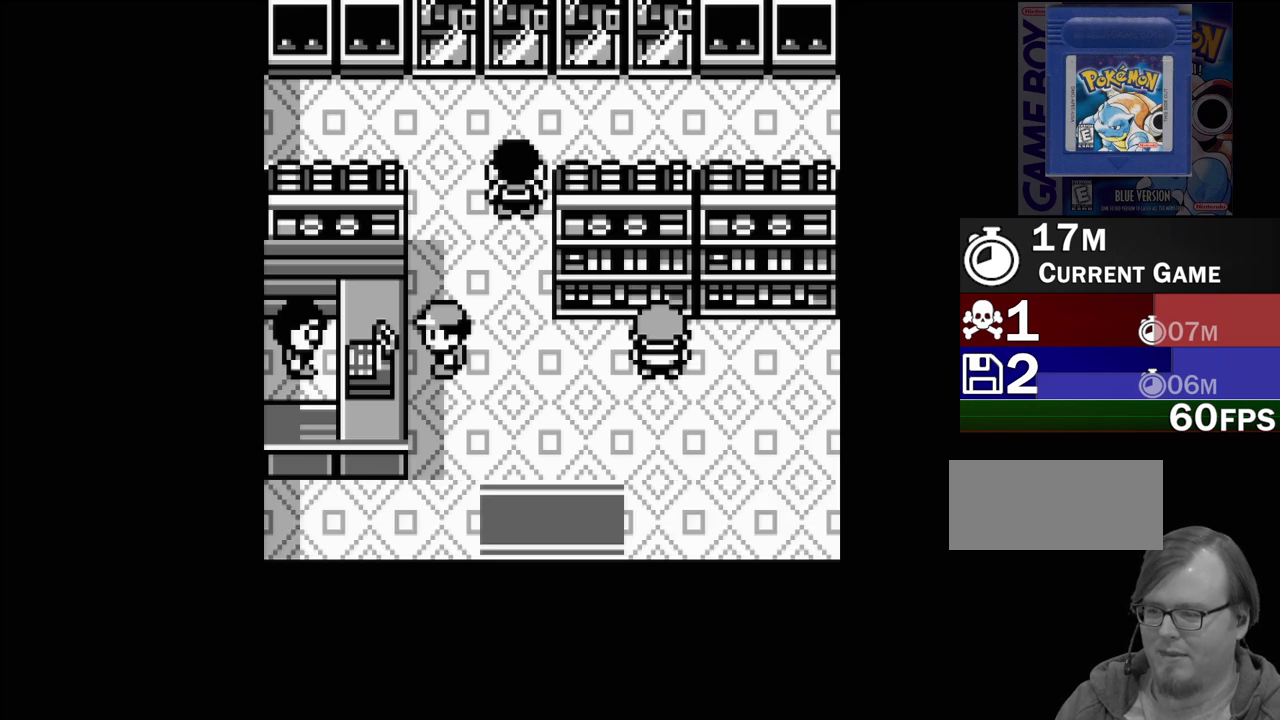
{"buttons": [], "events": []}
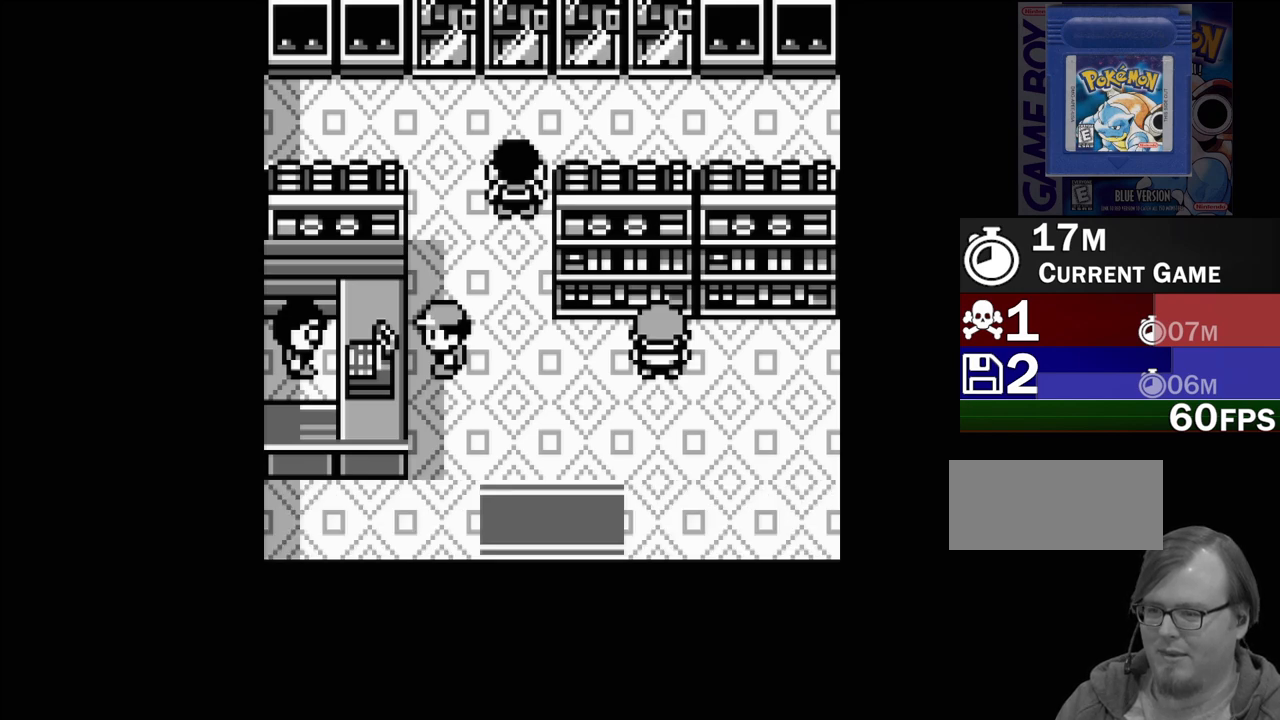
{"buttons": ["DPAD_DOWN"], "events": [[17, "DPAD_RIGHT", "down"], [183, "DPAD_RIGHT", "up"], [467, "DPAD_DOWN", "down"]]}
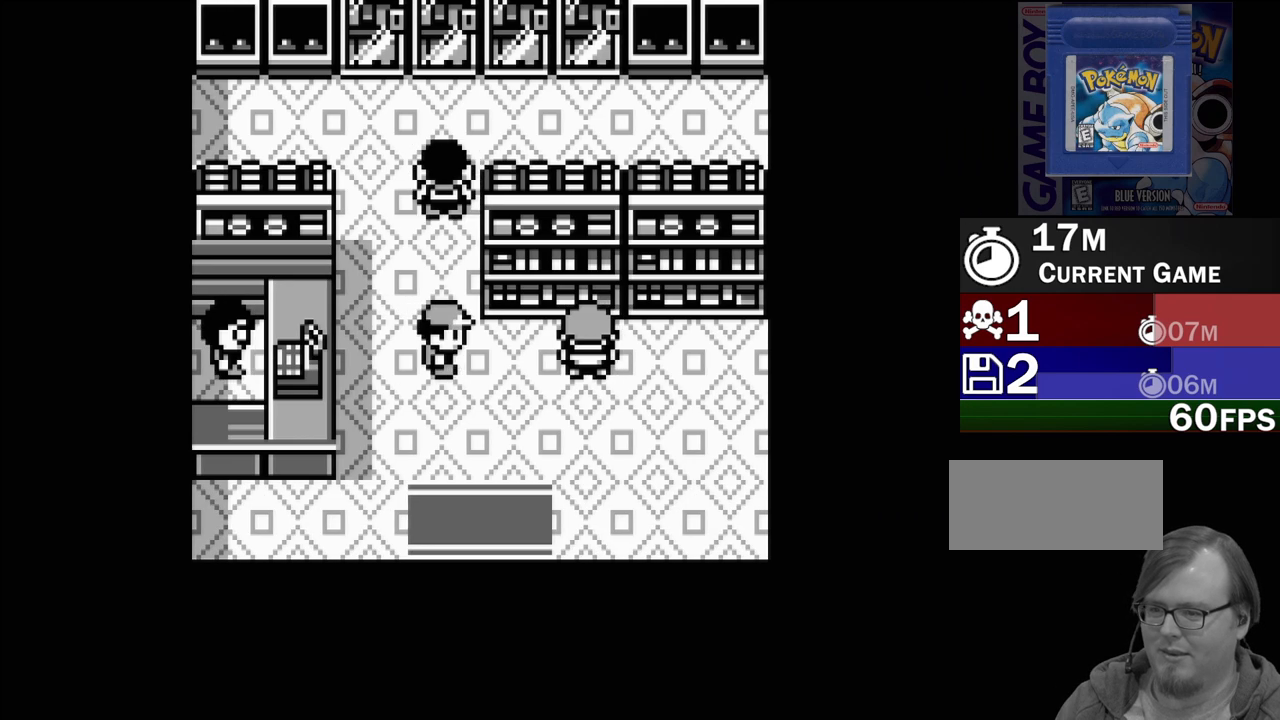
{"buttons": ["DPAD_DOWN"], "events": []}
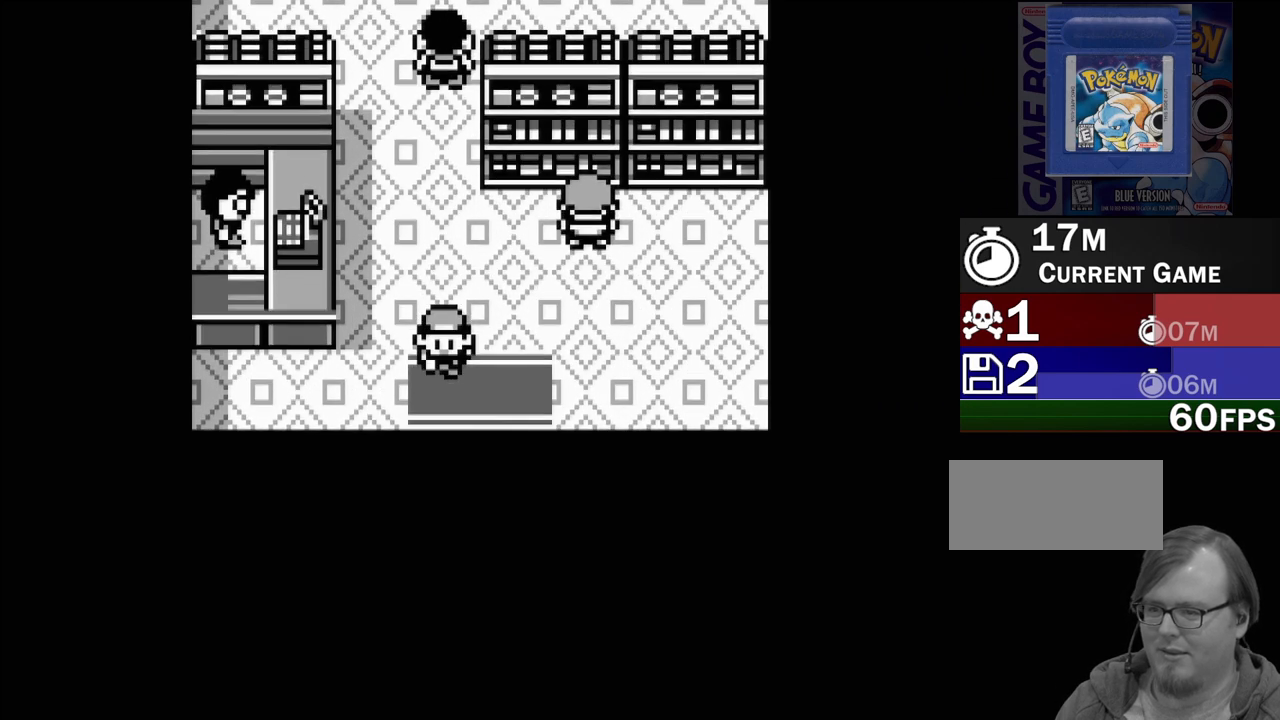
{"buttons": [], "events": [[117, "DPAD_DOWN", "up"]]}
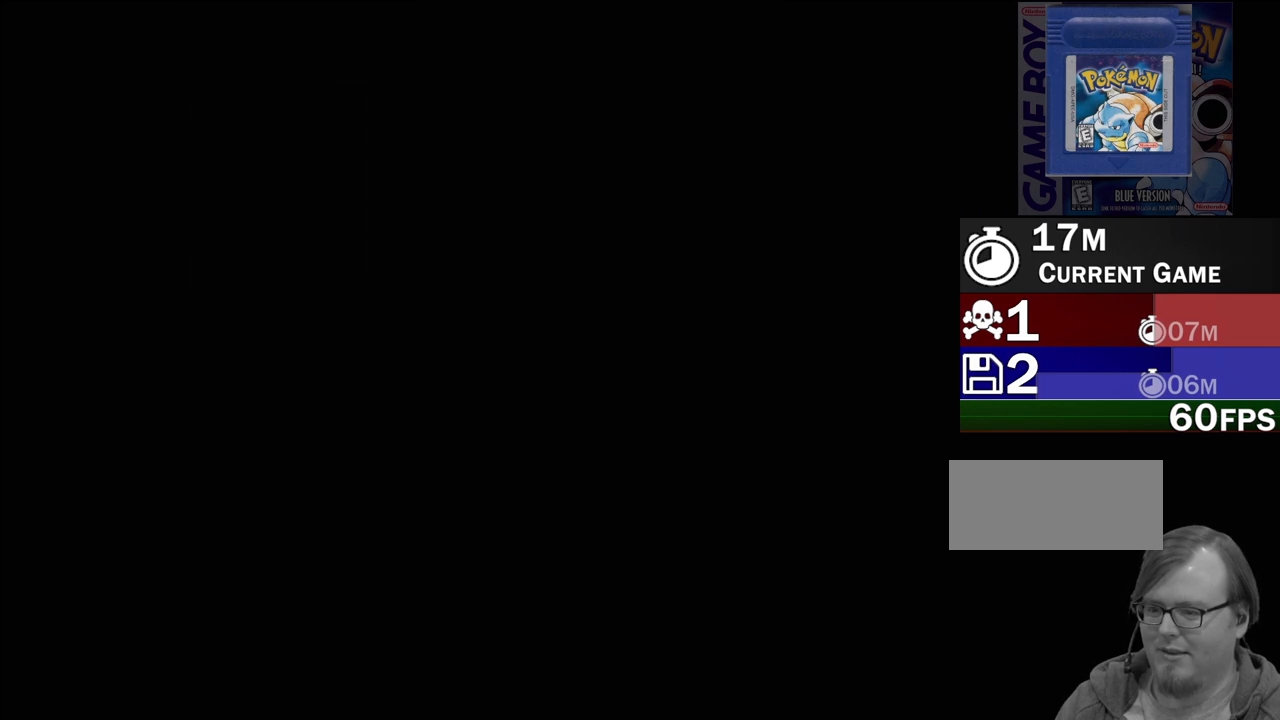
{"buttons": [], "events": []}
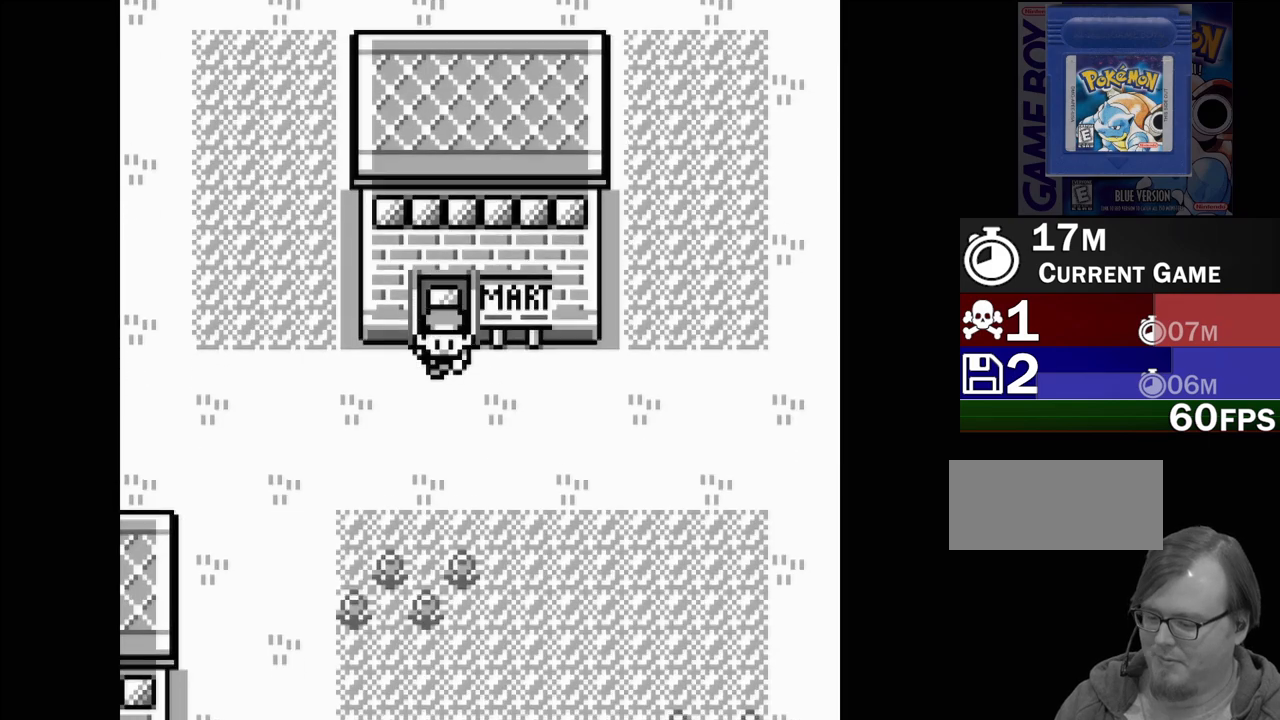
{"buttons": [], "events": []}
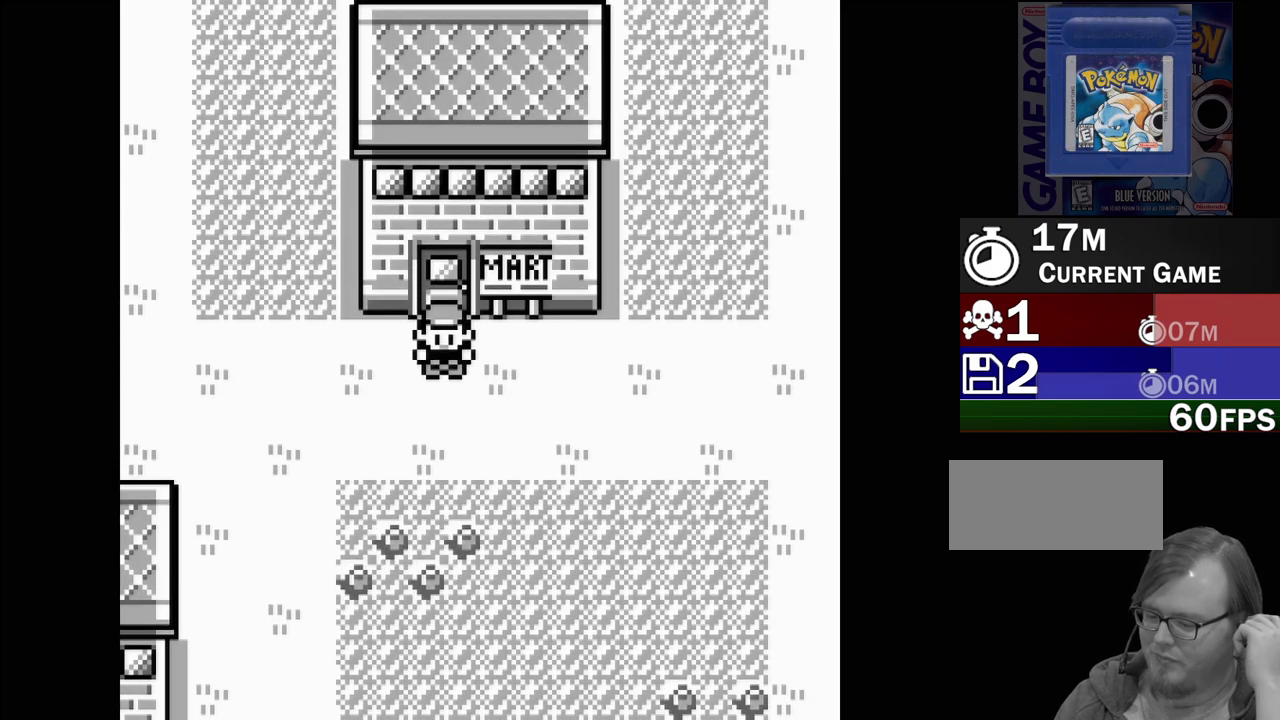
{"buttons": [], "events": []}
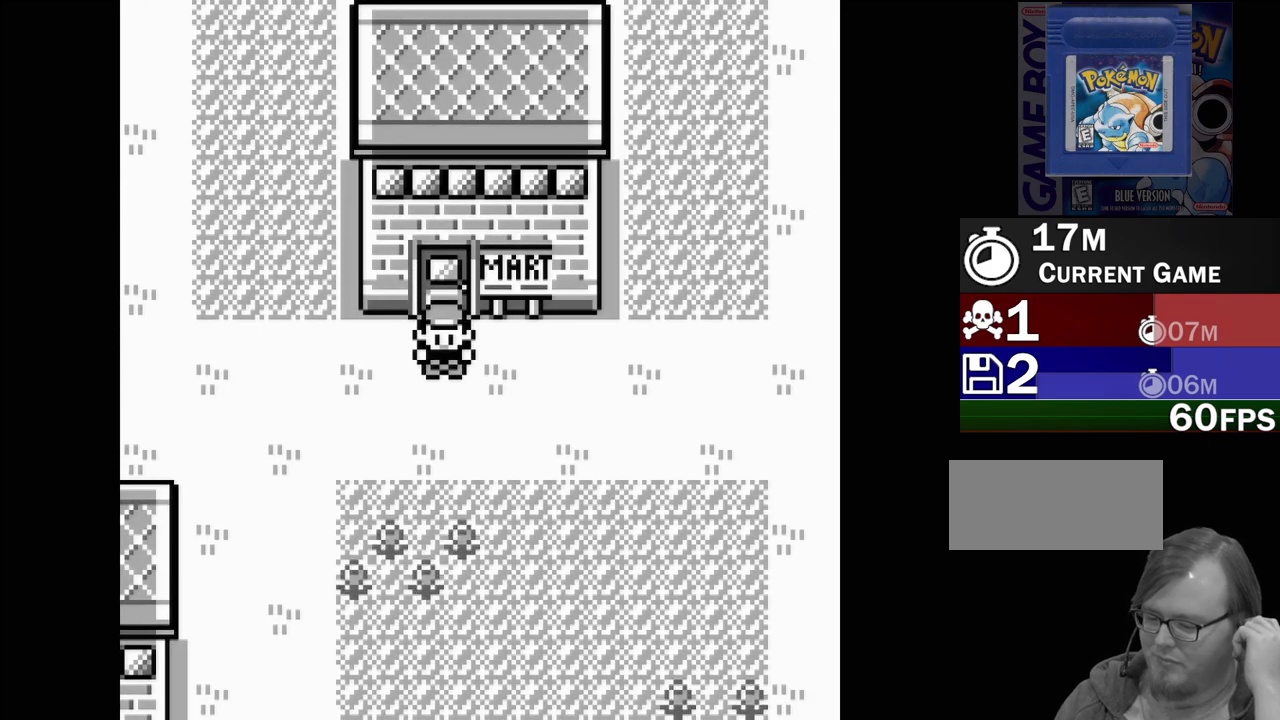
{"buttons": [], "events": []}
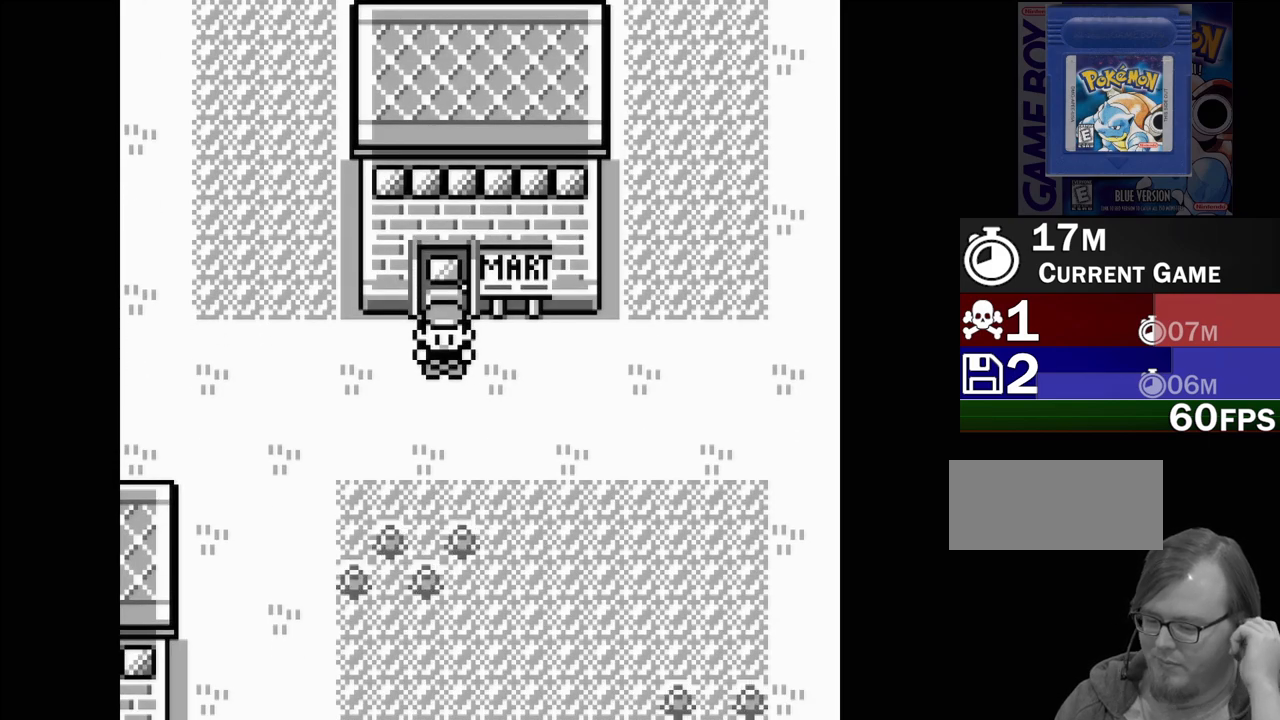
{"buttons": [], "events": []}
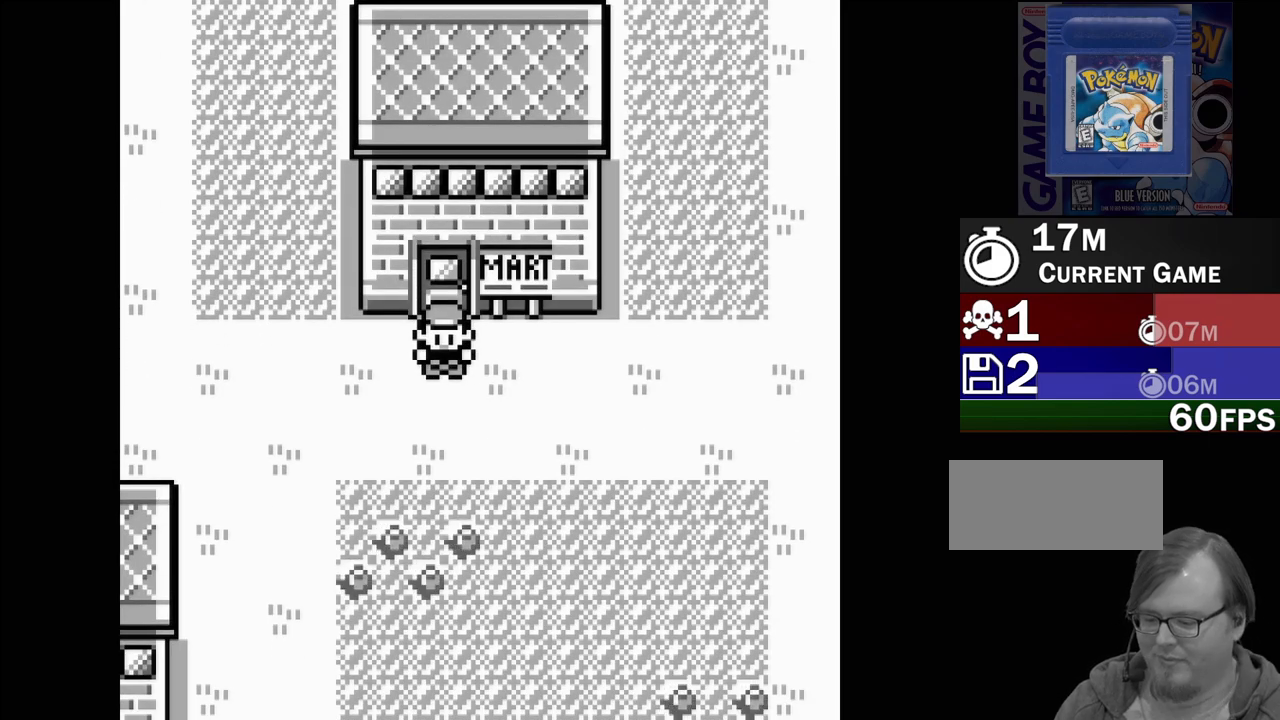
{"buttons": [], "events": []}
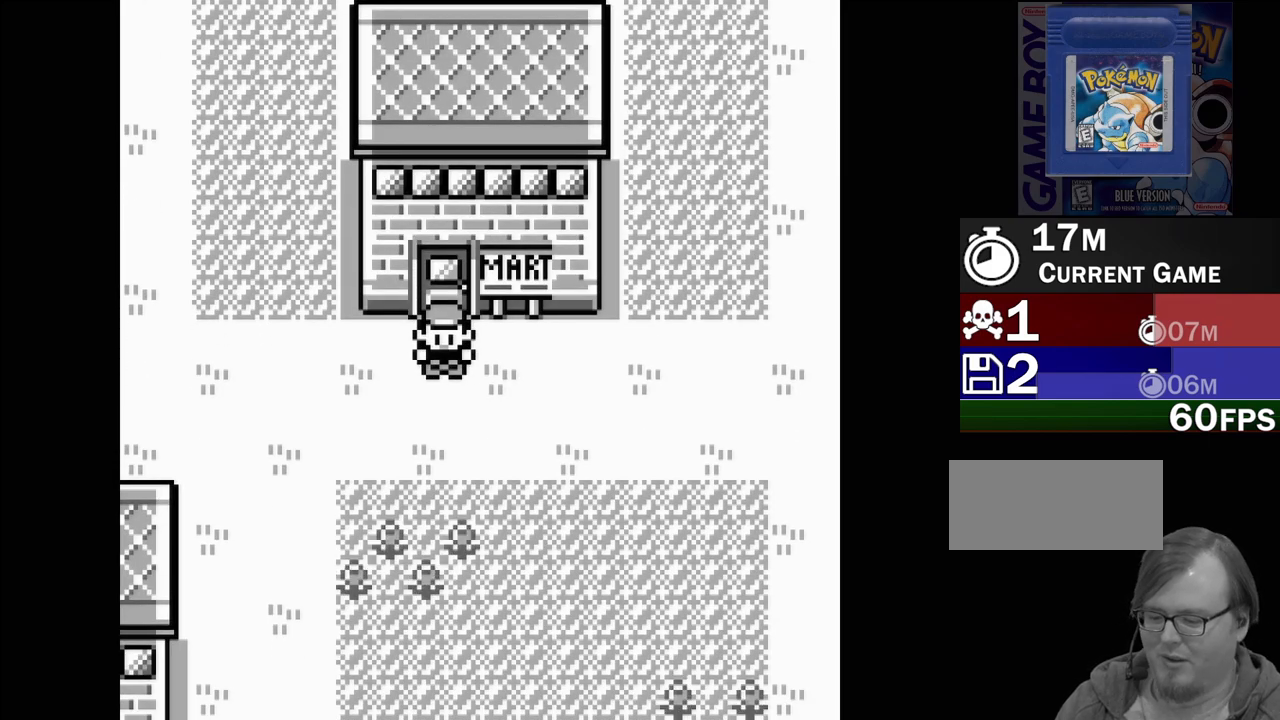
{"buttons": [], "events": [[83, "DPAD_DOWN", "down"], [467, "DPAD_DOWN", "up"]]}
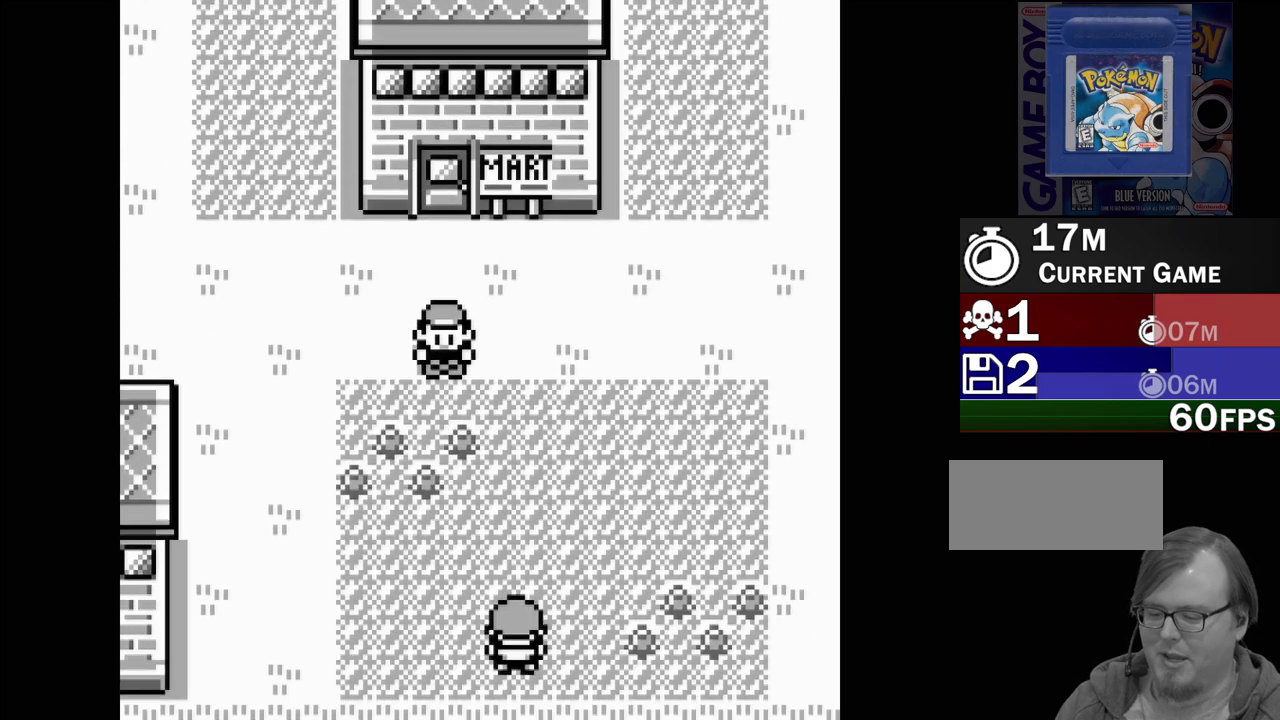
{"buttons": ["DPAD_LEFT"], "events": [[167, "DPAD_LEFT", "down"]]}
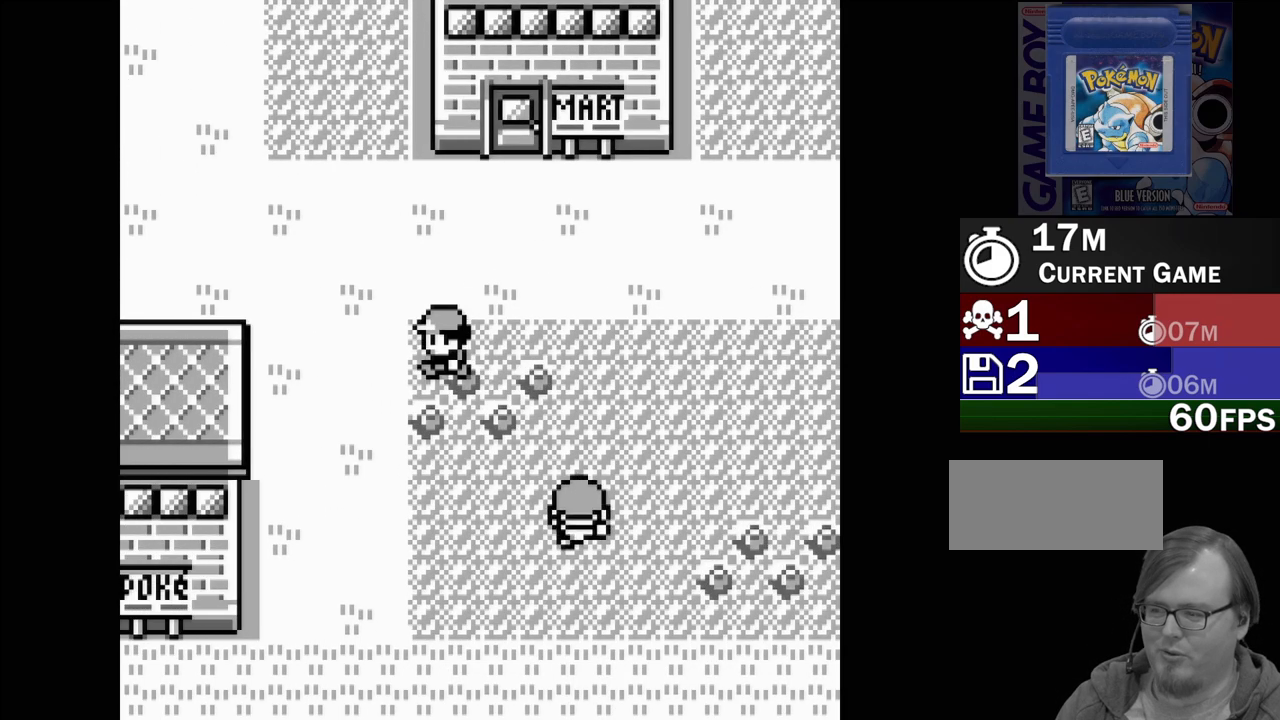
{"buttons": ["DPAD_DOWN"], "events": [[167, "DPAD_LEFT", "up"], [333, "DPAD_DOWN", "down"]]}
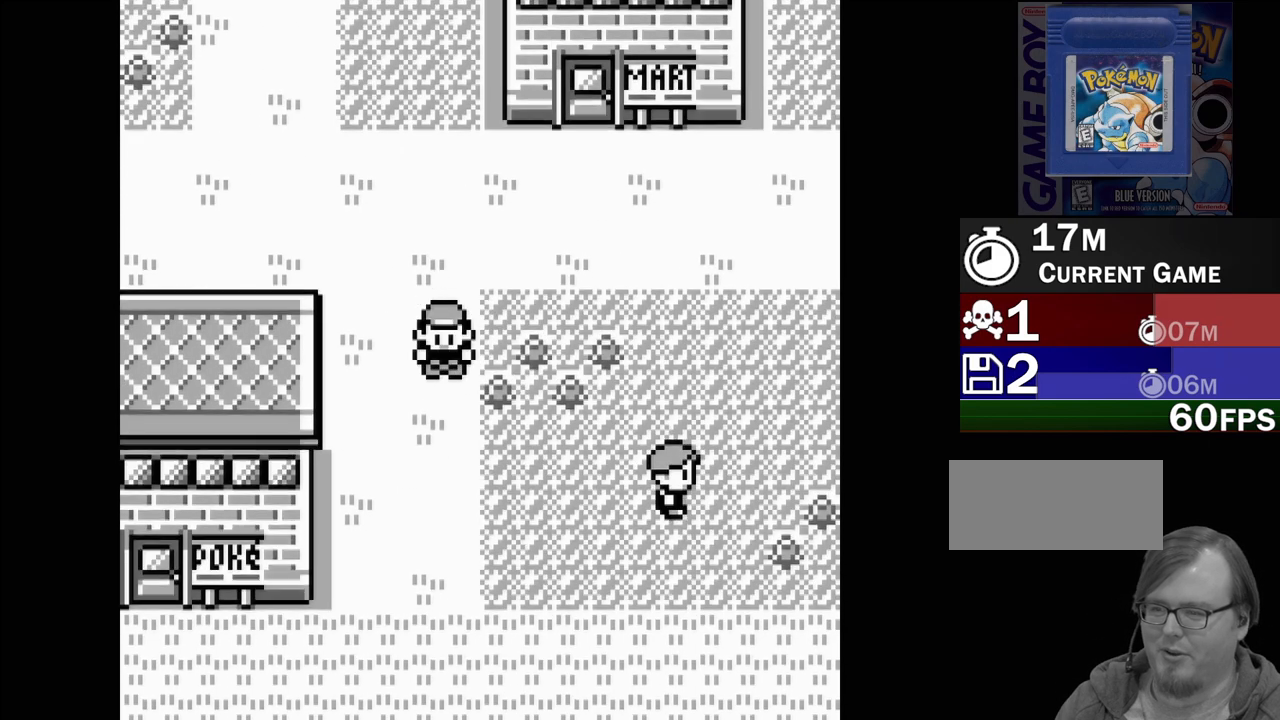
{"buttons": ["DPAD_DOWN"], "events": []}
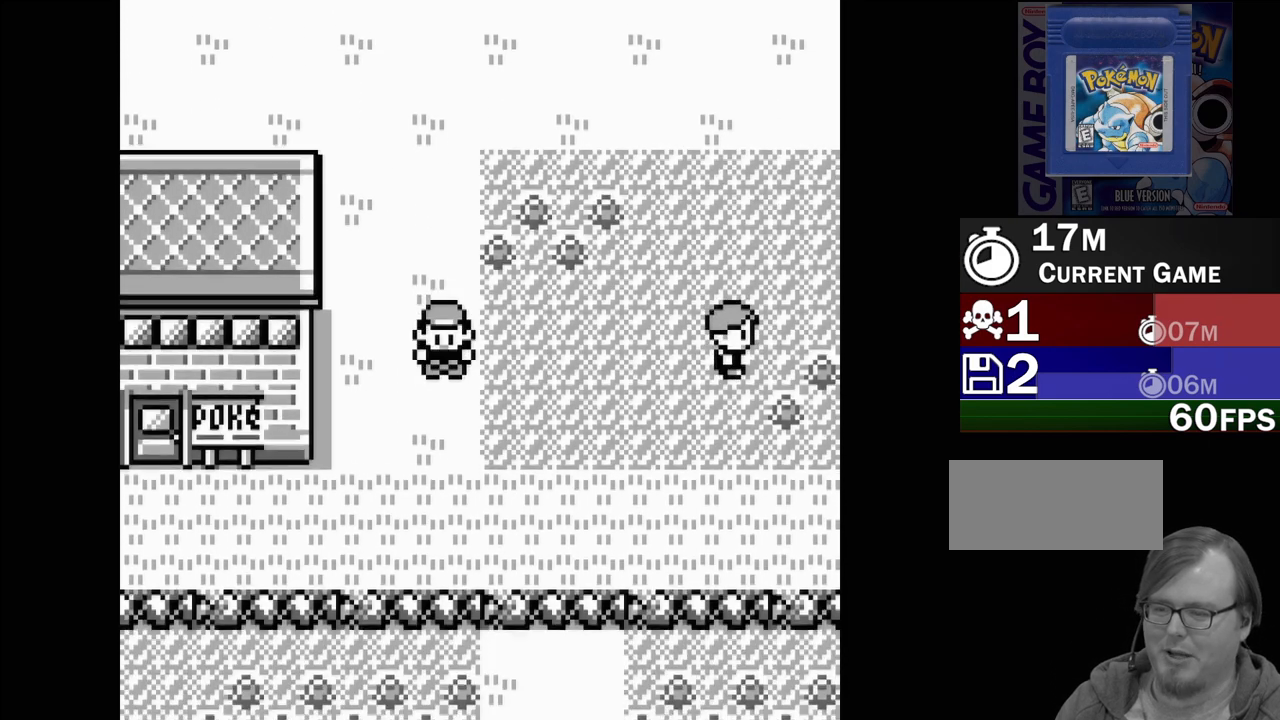
{"buttons": [], "events": [[317, "DPAD_DOWN", "up"]]}
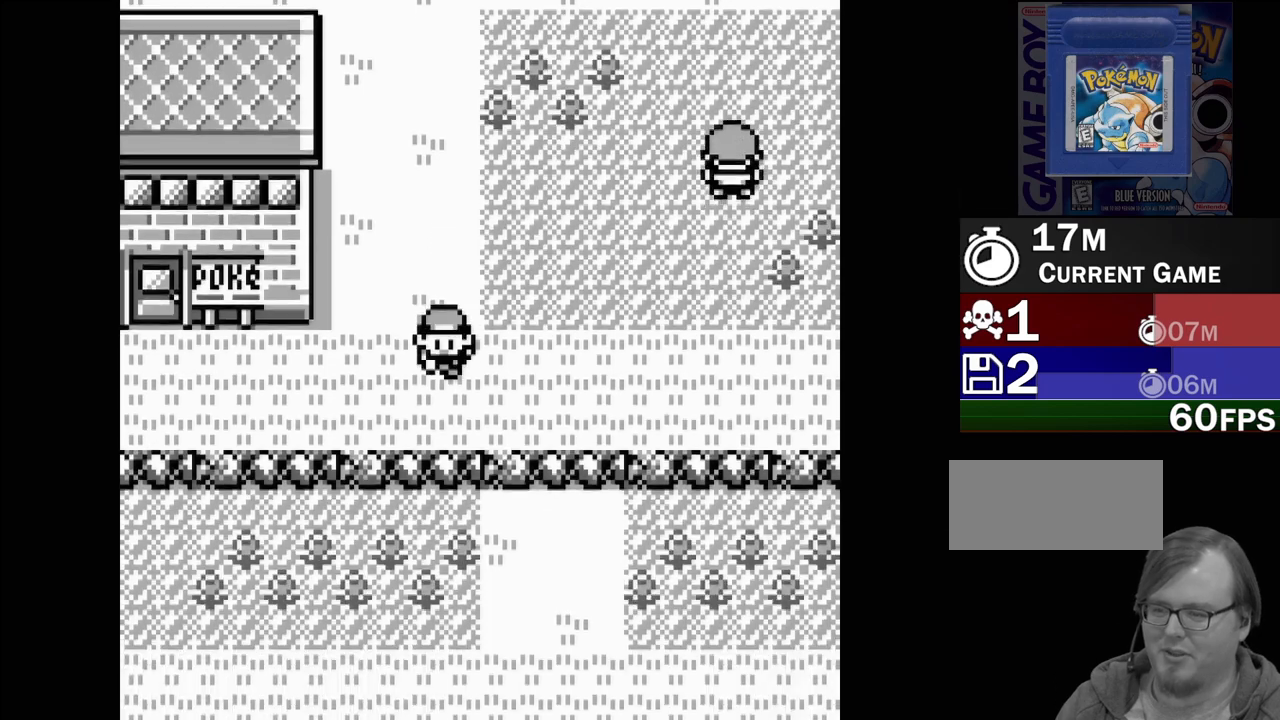
{"buttons": [], "events": [[217, "DPAD_RIGHT", "down"], [417, "DPAD_RIGHT", "up"]]}
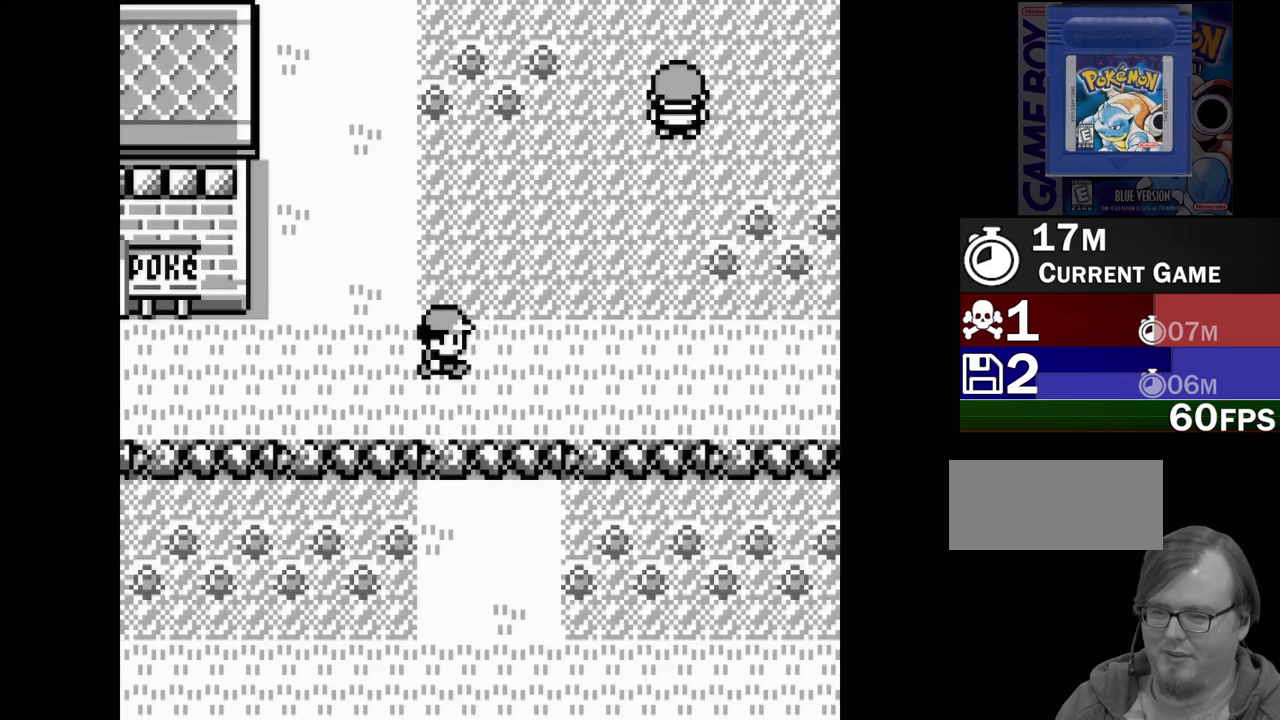
{"buttons": ["DPAD_DOWN"], "events": [[117, "DPAD_DOWN", "down"]]}
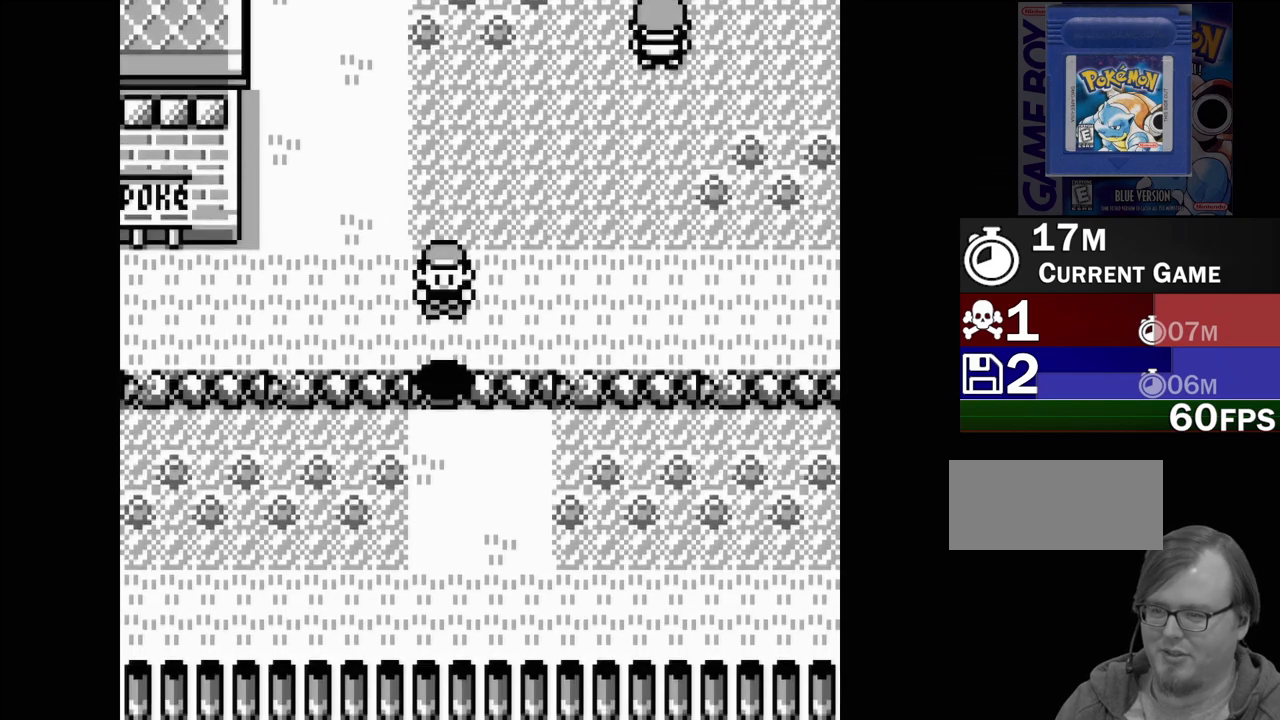
{"buttons": [], "events": [[83, "DPAD_DOWN", "up"]]}
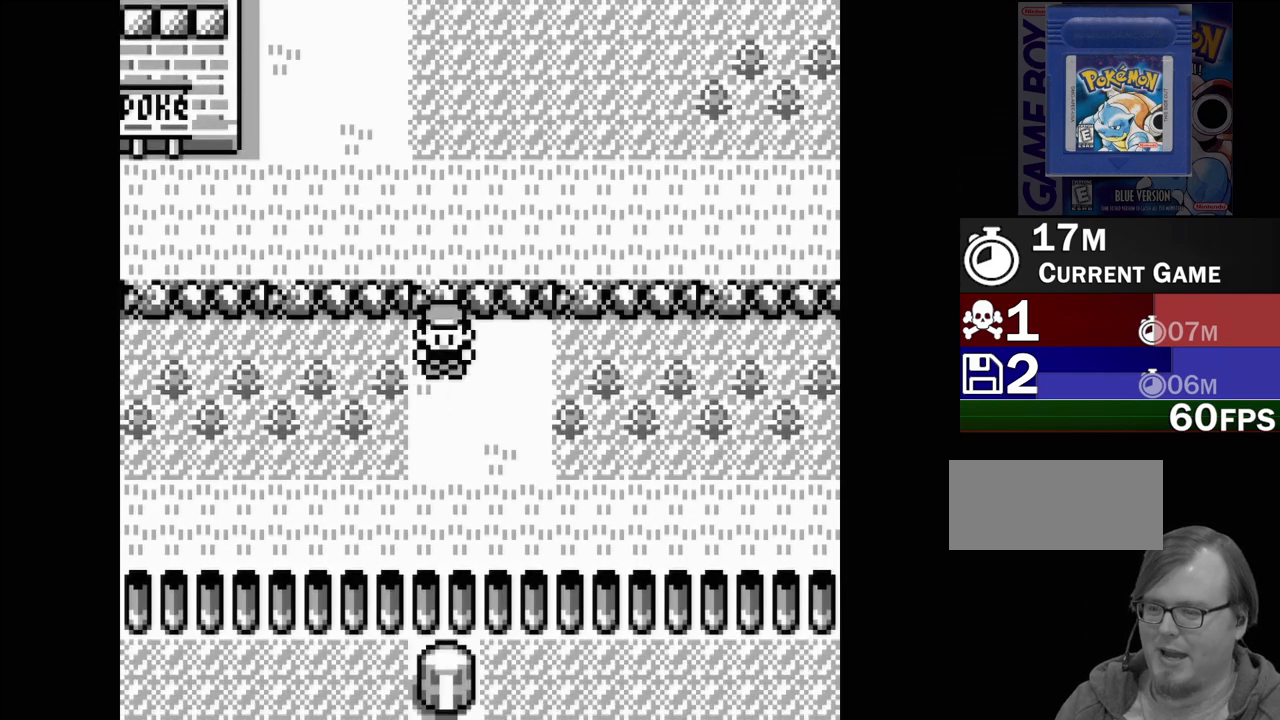
{"buttons": ["DPAD_DOWN"], "events": [[67, "DPAD_DOWN", "down"]]}
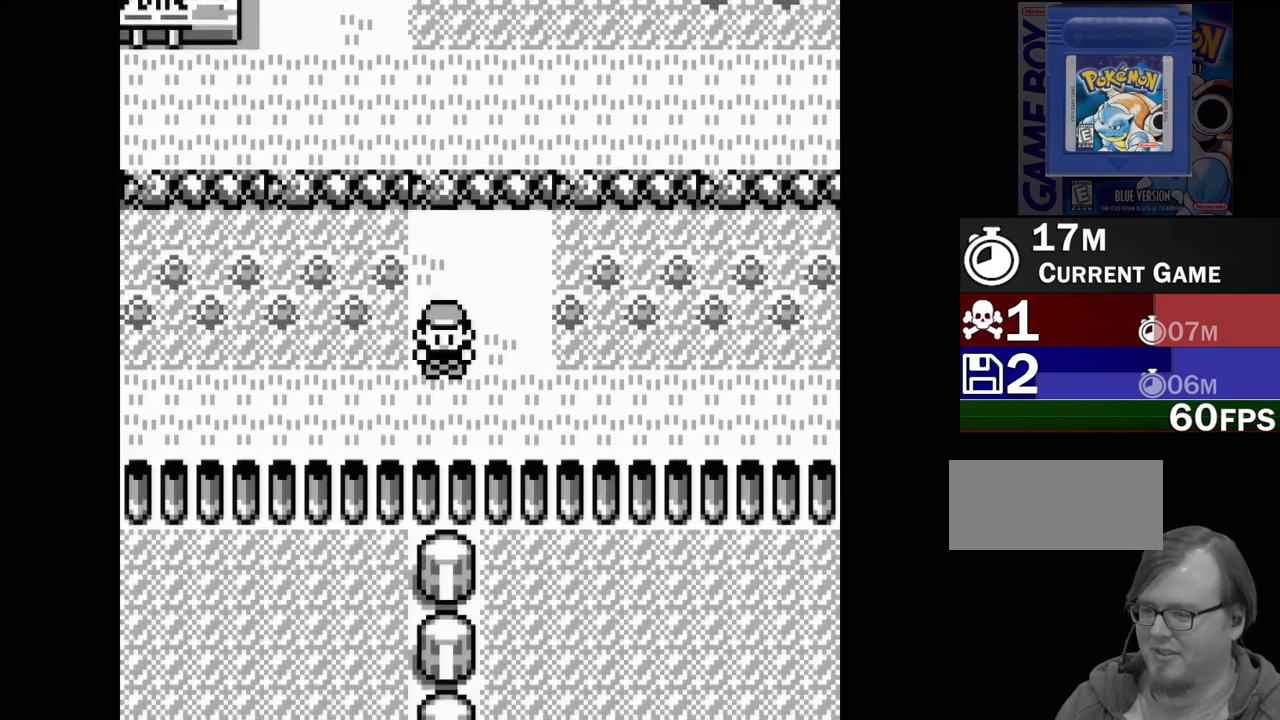
{"buttons": ["DPAD_LEFT"], "events": [[150, "DPAD_DOWN", "up"], [317, "DPAD_LEFT", "down"], [383, "DPAD_LEFT", "up"], [450, "DPAD_LEFT", "down"]]}
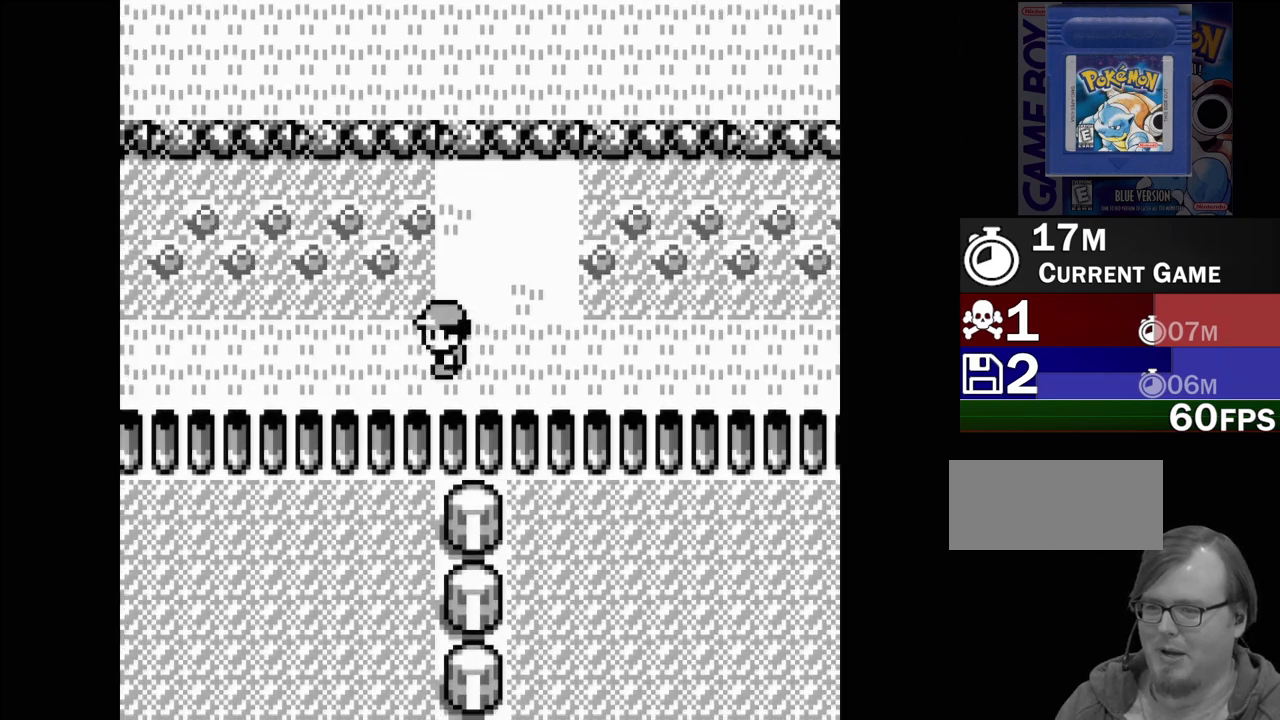
{"buttons": ["DPAD_LEFT"], "events": []}
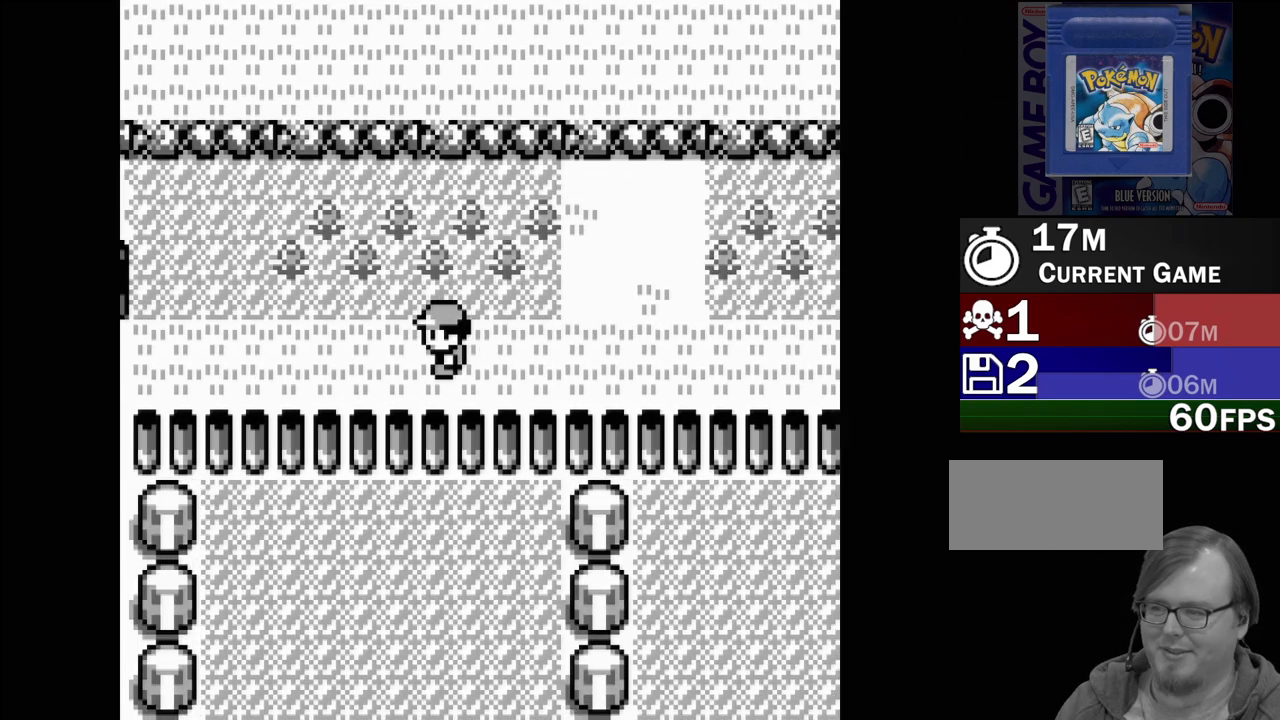
{"buttons": ["DPAD_LEFT"], "events": []}
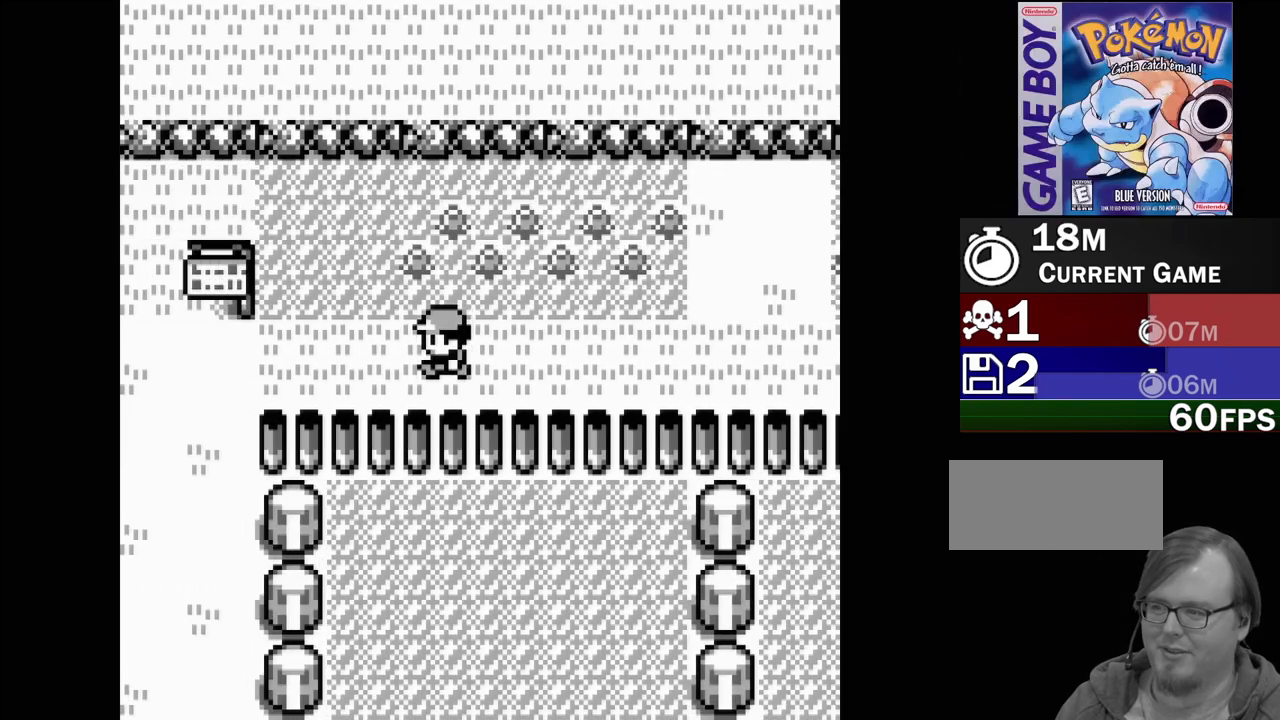
{"buttons": ["DPAD_LEFT"], "events": []}